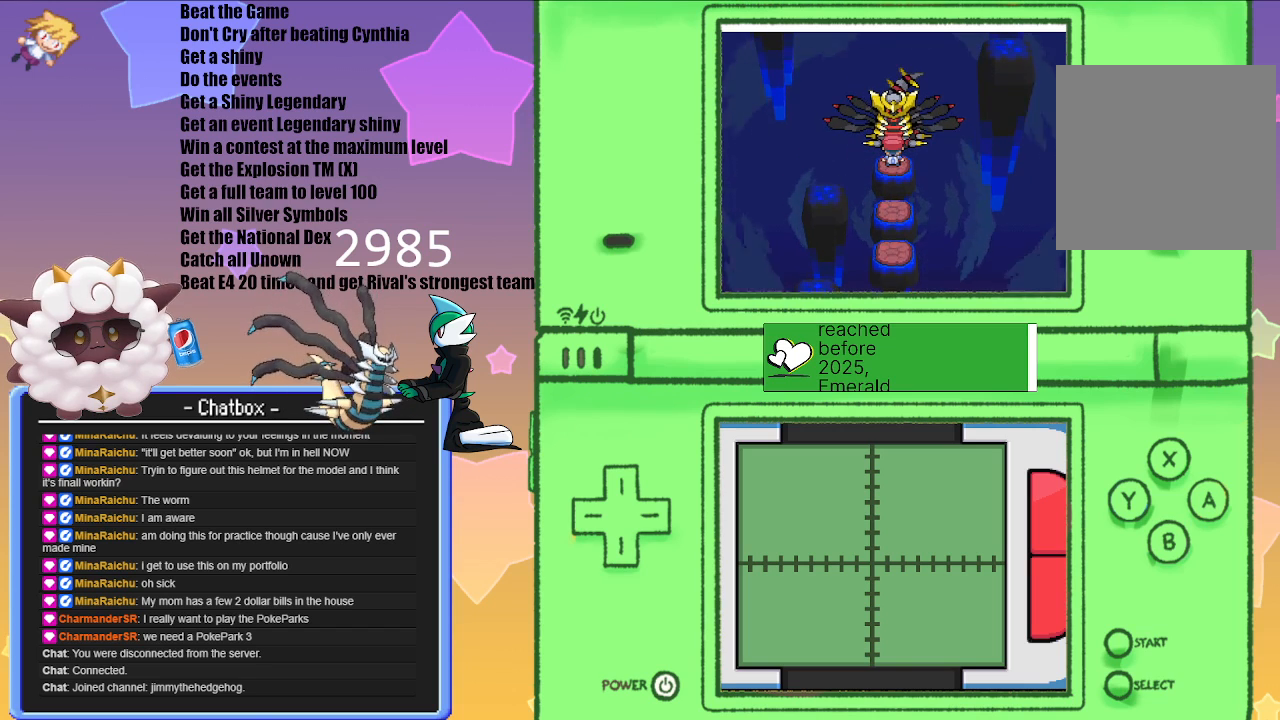
Gameplay with a controller (Nintendo layout); each line is a JSON object with the inputs held at the frame after it. "events" lists button and stick changes between this image and that frame as [ms after this image, input, new state], when the widget could be followed in between. Not read: L2 L3 R3.
{"buttons": [], "left_stick": "center", "right_stick": "center", "events": [[83, "A", "down"], [183, "A", "up"]]}
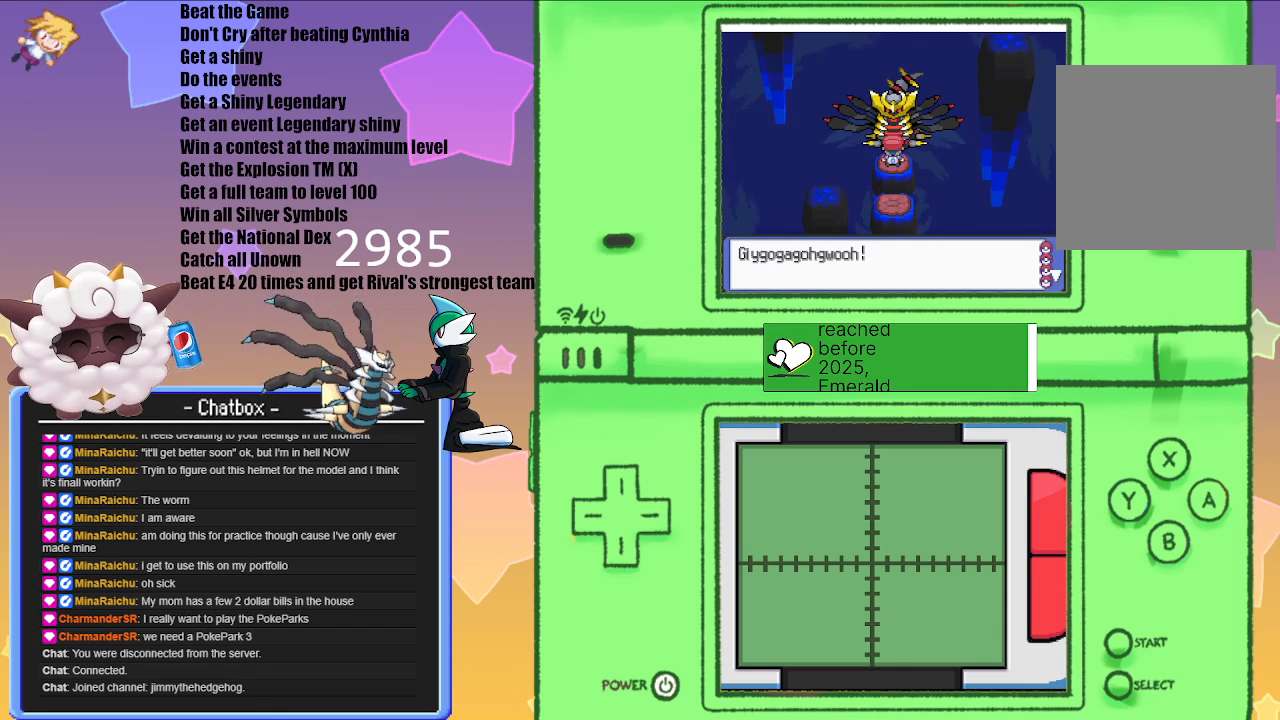
{"buttons": ["A"], "left_stick": "center", "right_stick": "center", "events": [[417, "A", "down"]]}
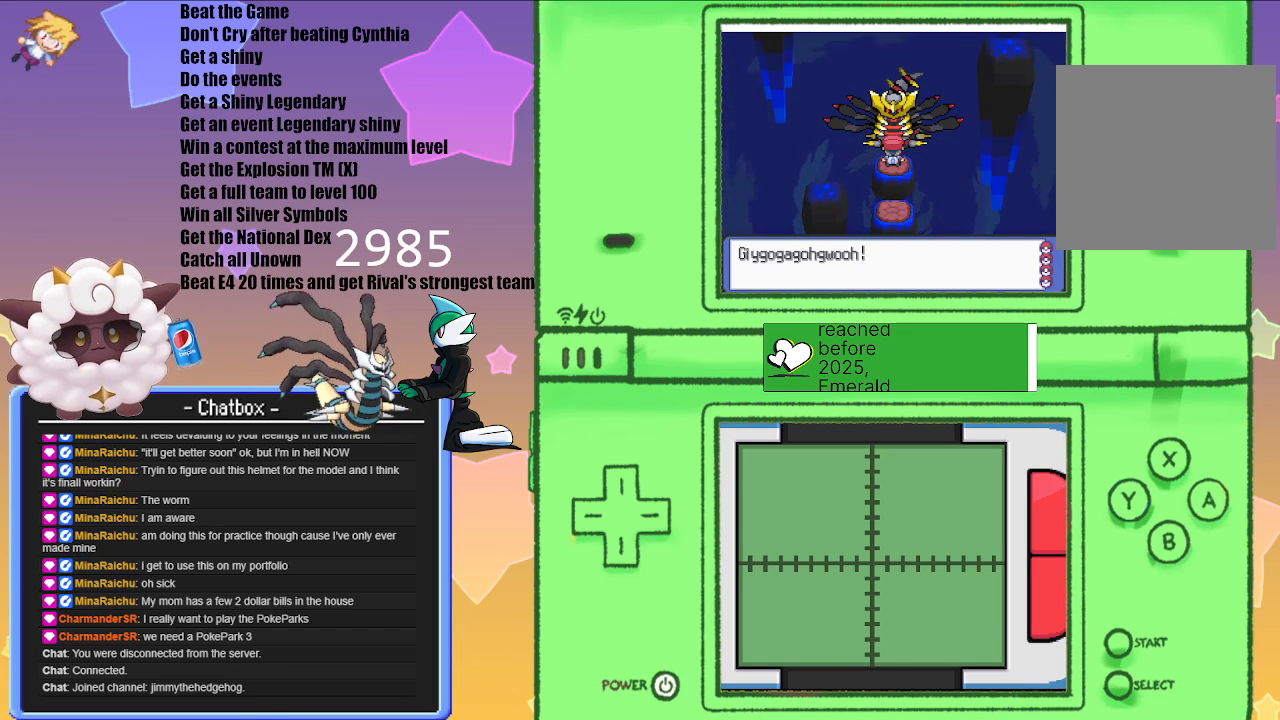
{"buttons": [], "left_stick": "center", "right_stick": "center", "events": [[50, "A", "up"]]}
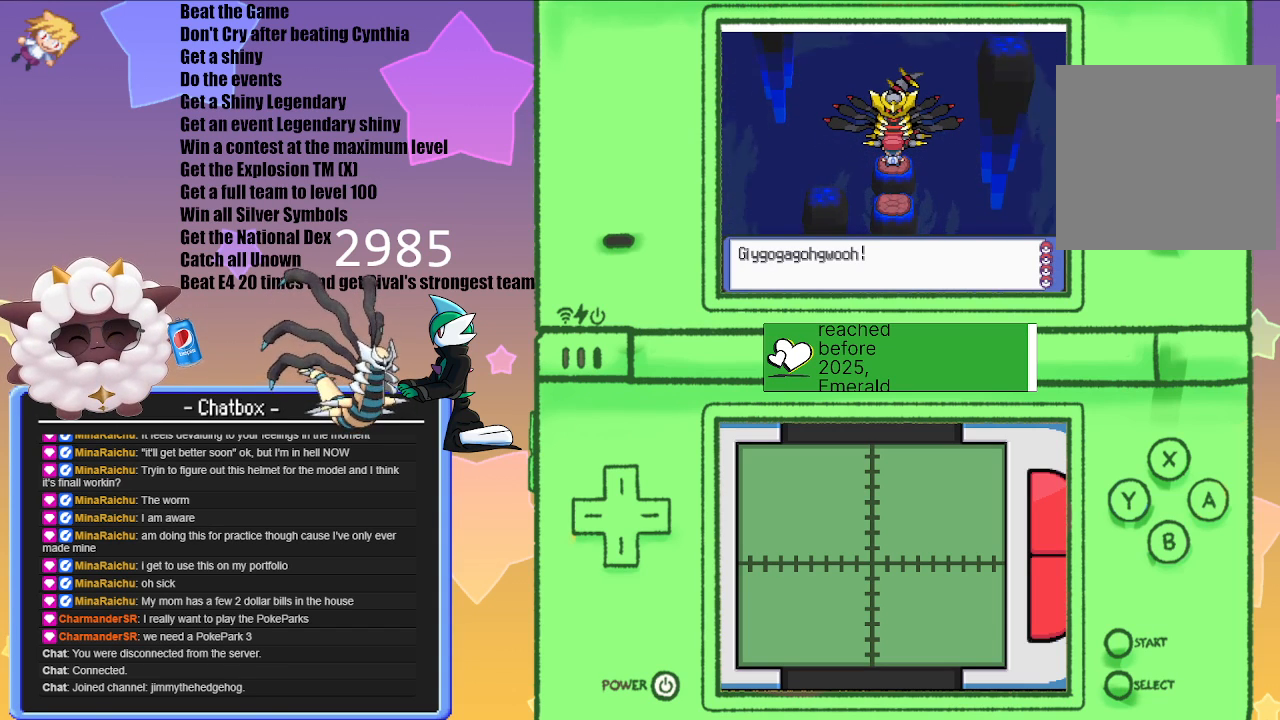
{"buttons": [], "left_stick": "center", "right_stick": "center", "events": []}
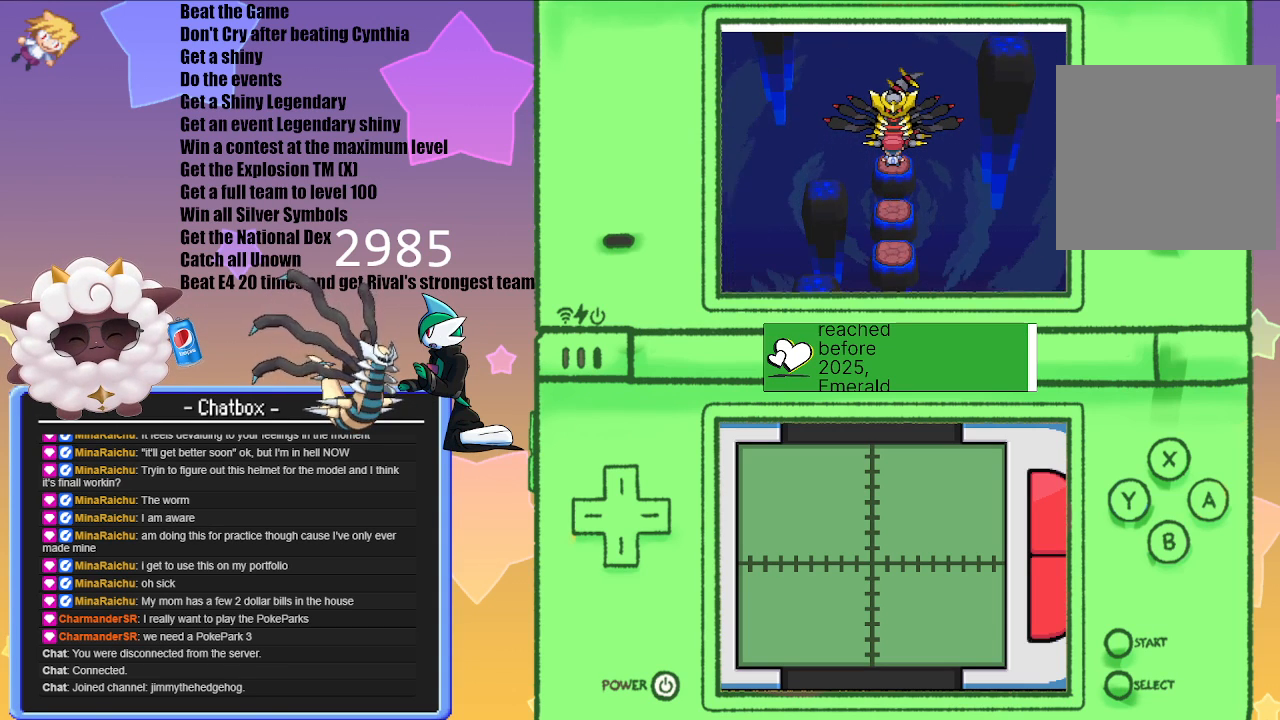
{"buttons": [], "left_stick": "center", "right_stick": "center", "events": []}
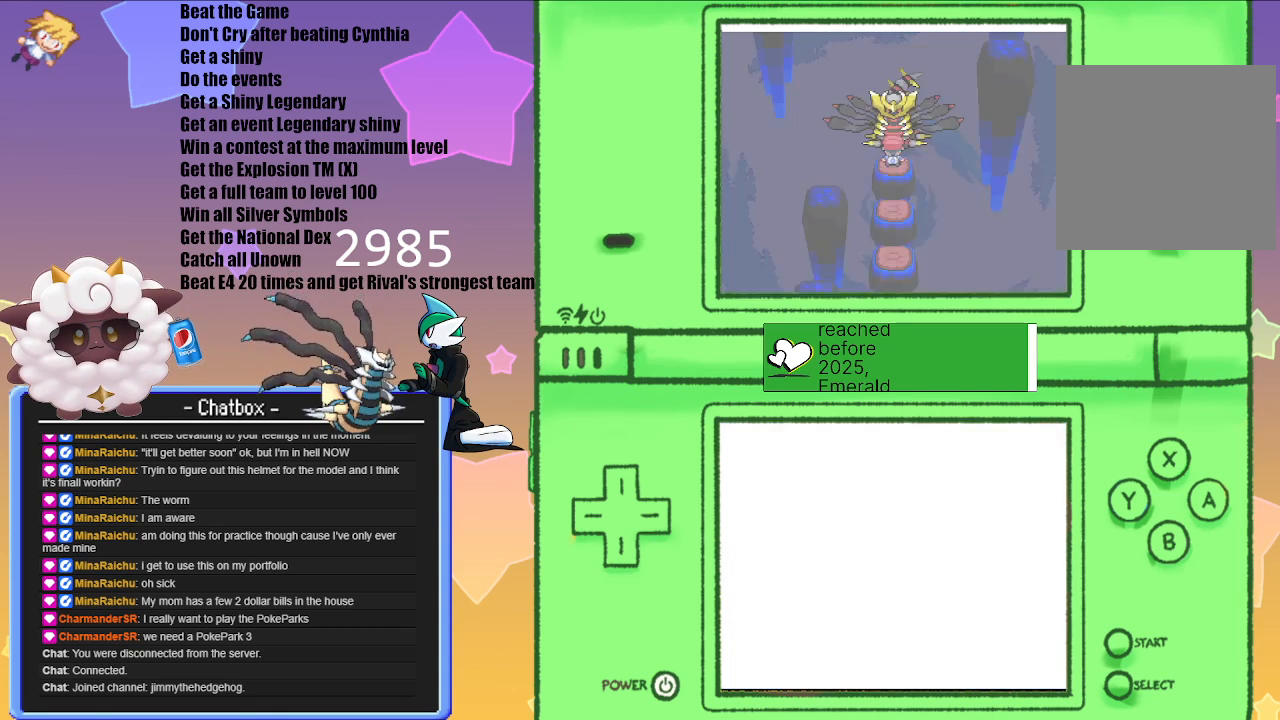
{"buttons": [], "left_stick": "center", "right_stick": "center", "events": []}
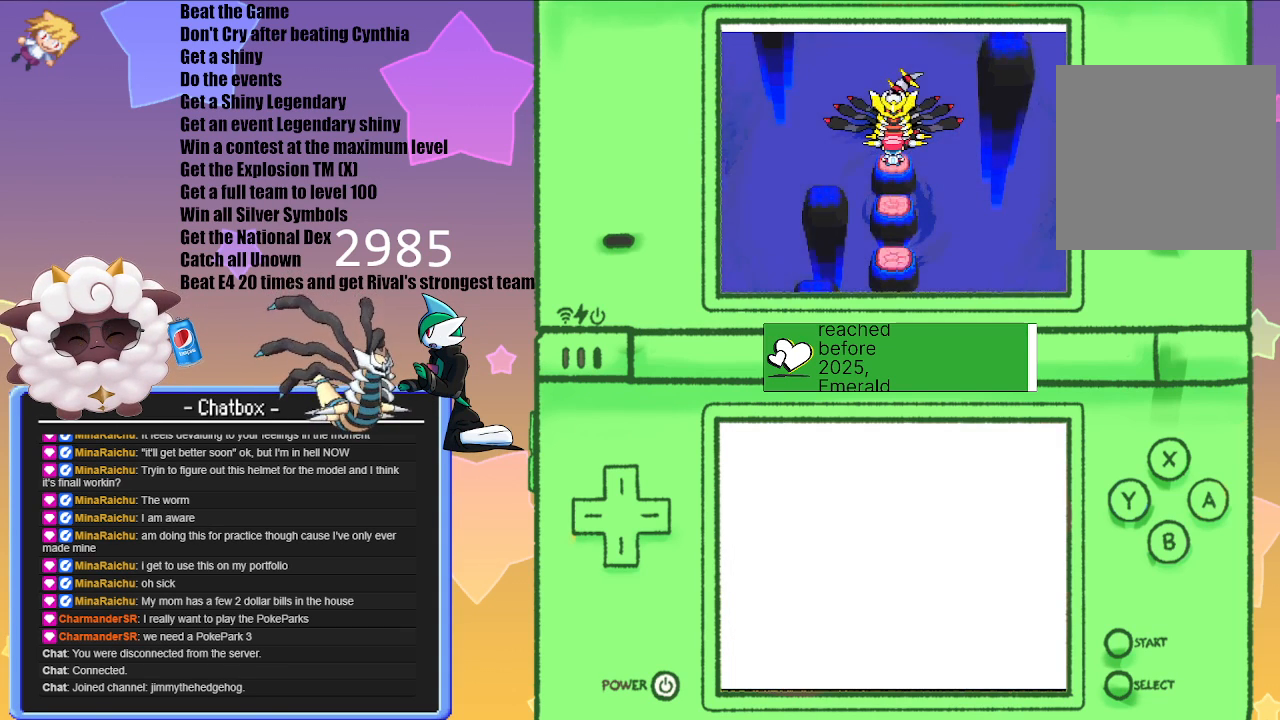
{"buttons": [], "left_stick": "center", "right_stick": "center", "events": []}
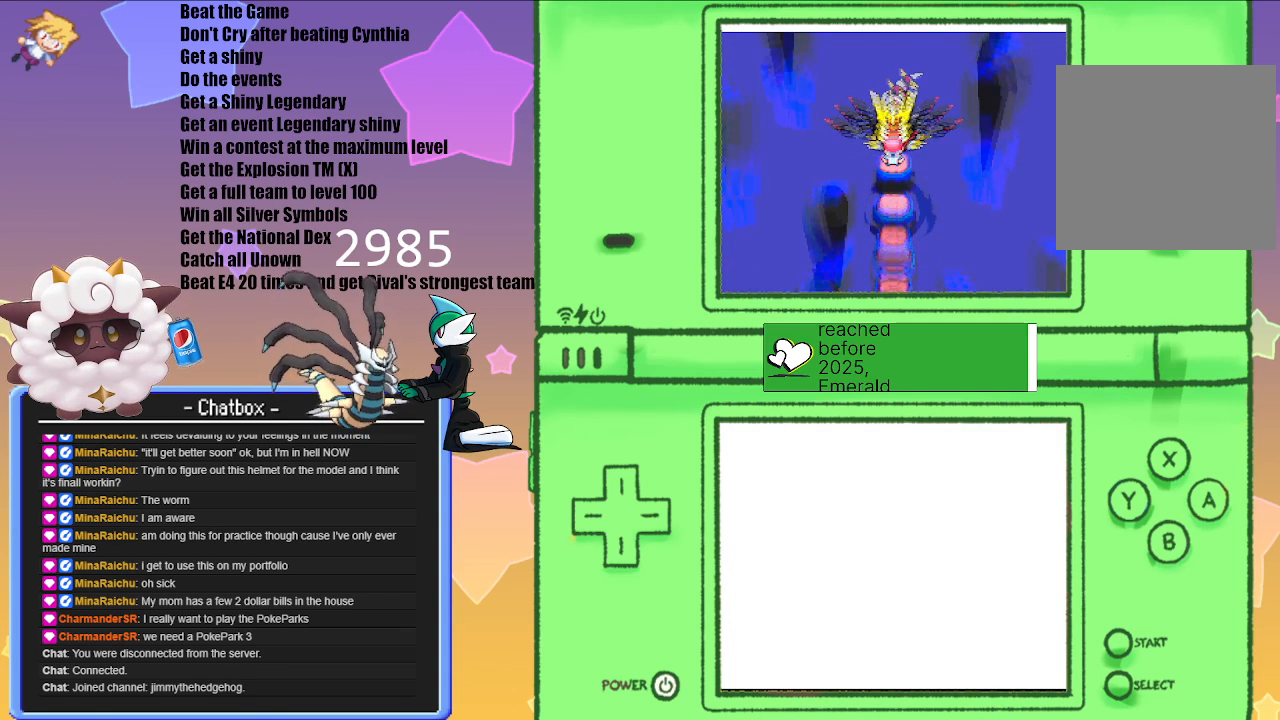
{"buttons": [], "left_stick": "center", "right_stick": "center", "events": []}
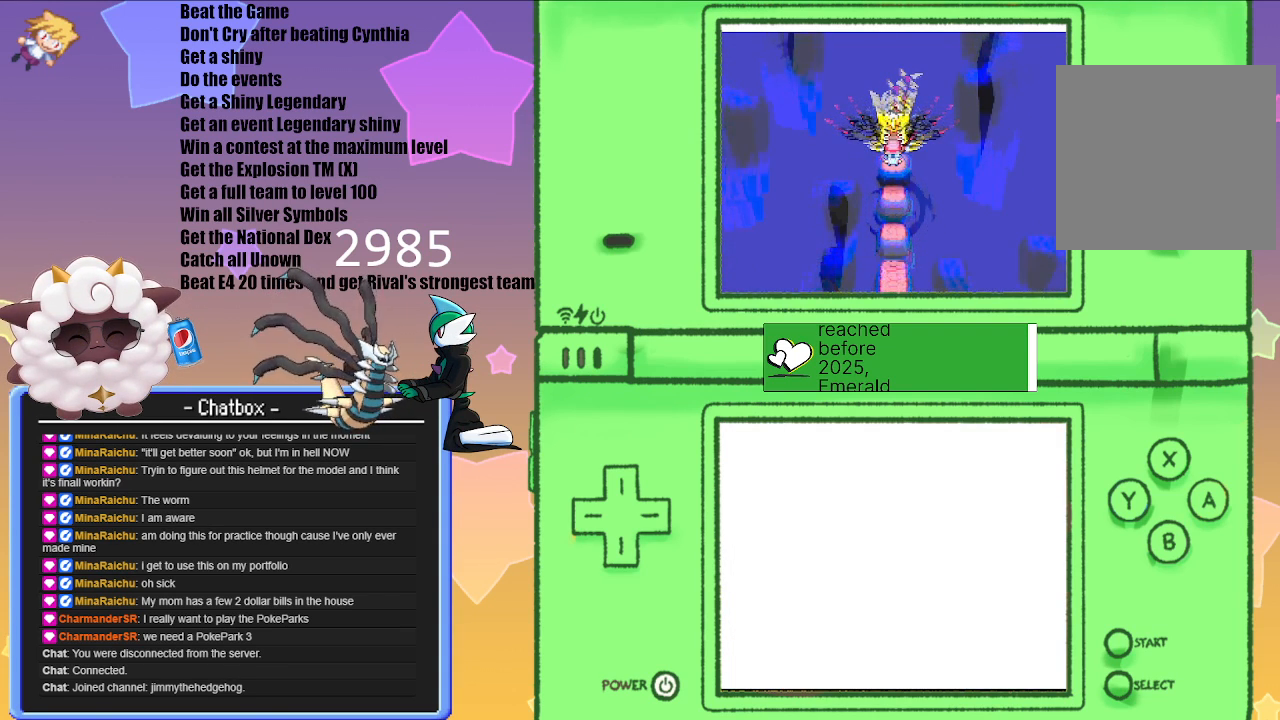
{"buttons": [], "left_stick": "center", "right_stick": "center", "events": [[83, "A", "down"], [200, "A", "up"]]}